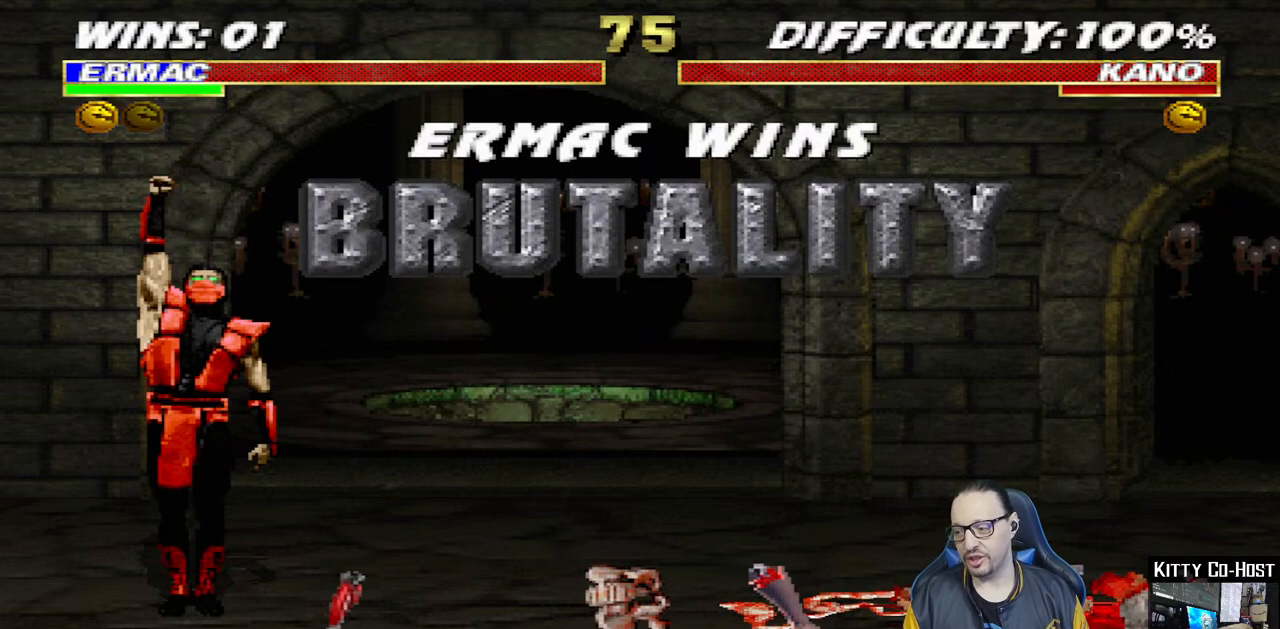
Gameplay with a controller (PlayStation layout); each line is a JSON object with the inputs held at the frame after it (dt_ms = milliseconds from this image to that frame). "events" lists button and stick changes between this image and that frame as [ms after this image, input, new state], when the widget could be followed in between. Not read: L1 R1.
{"dt_ms": 500, "buttons": [], "left_stick": "center", "right_stick": "center", "events": [[50, "CROSS", "down"], [200, "CROSS", "up"]]}
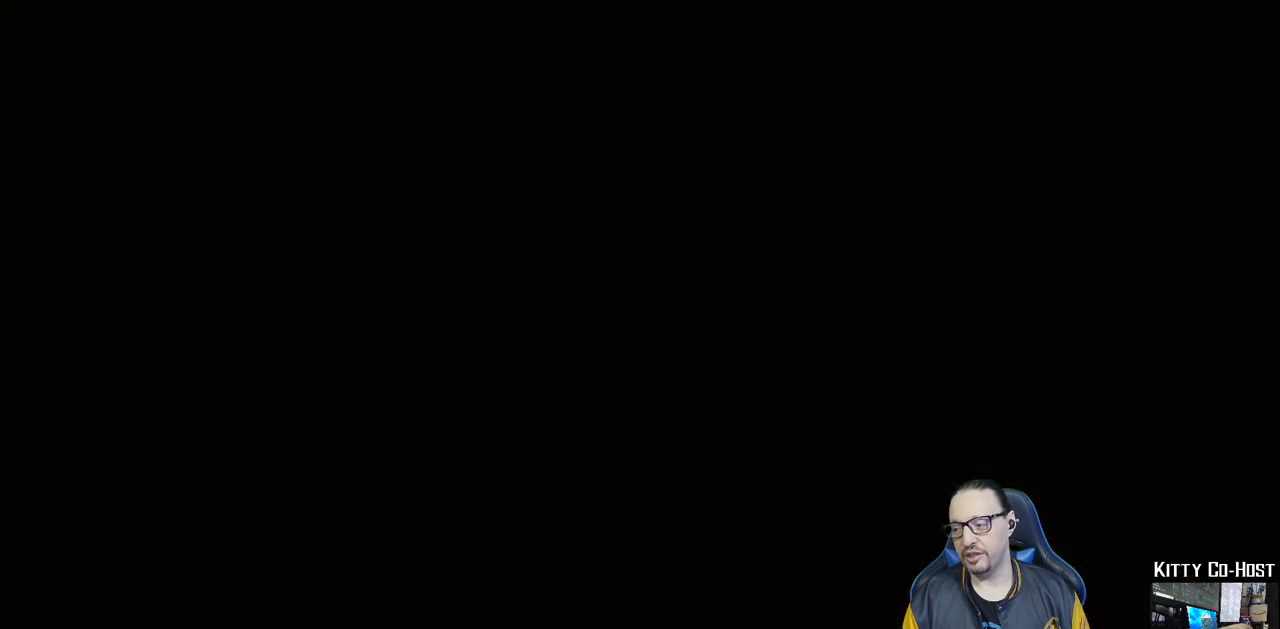
{"dt_ms": 500, "buttons": [], "left_stick": "center", "right_stick": "center", "events": []}
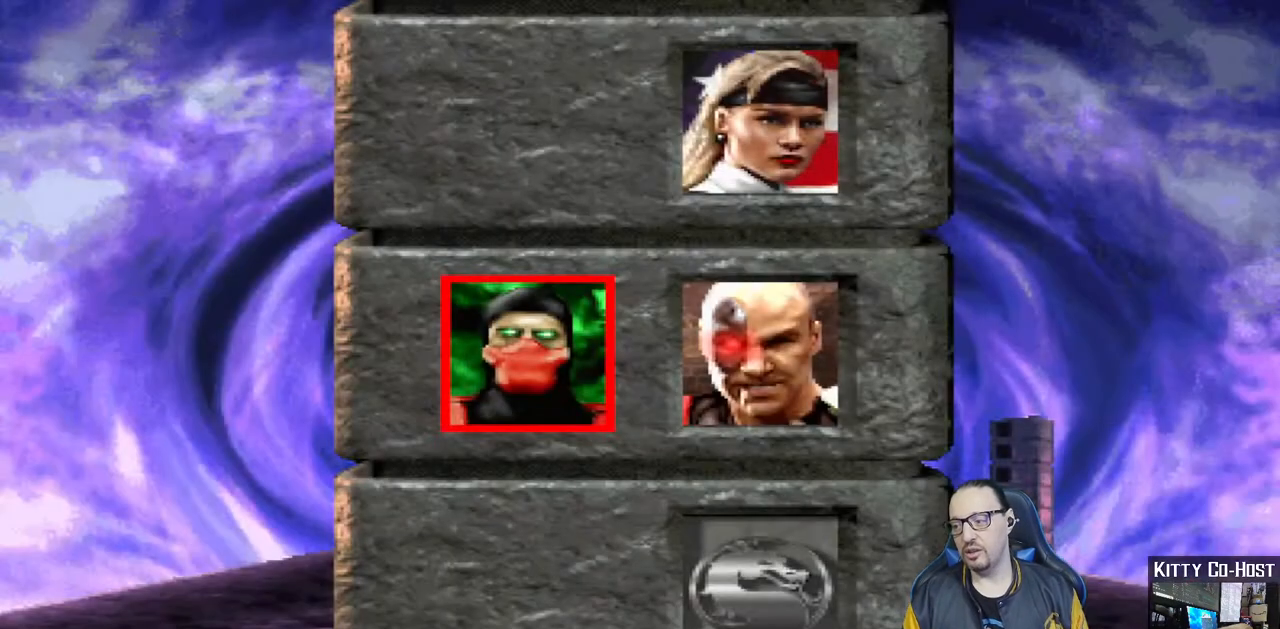
{"dt_ms": 500, "buttons": [], "left_stick": "center", "right_stick": "center", "events": []}
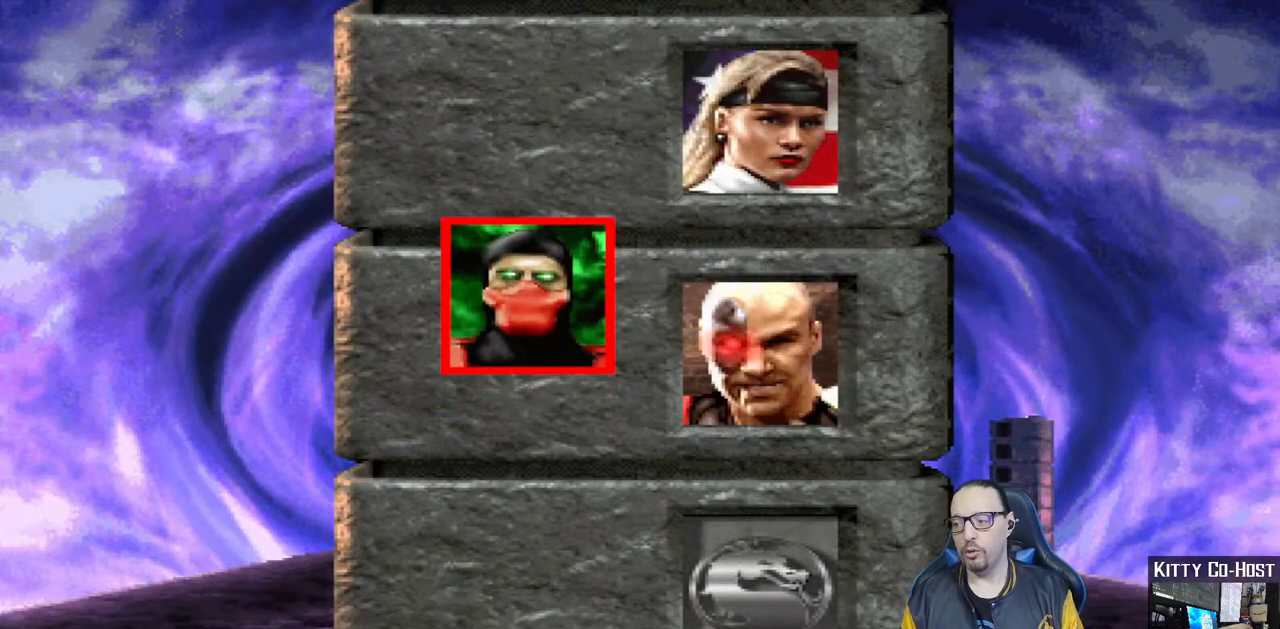
{"dt_ms": 500, "buttons": [], "left_stick": "center", "right_stick": "center", "events": []}
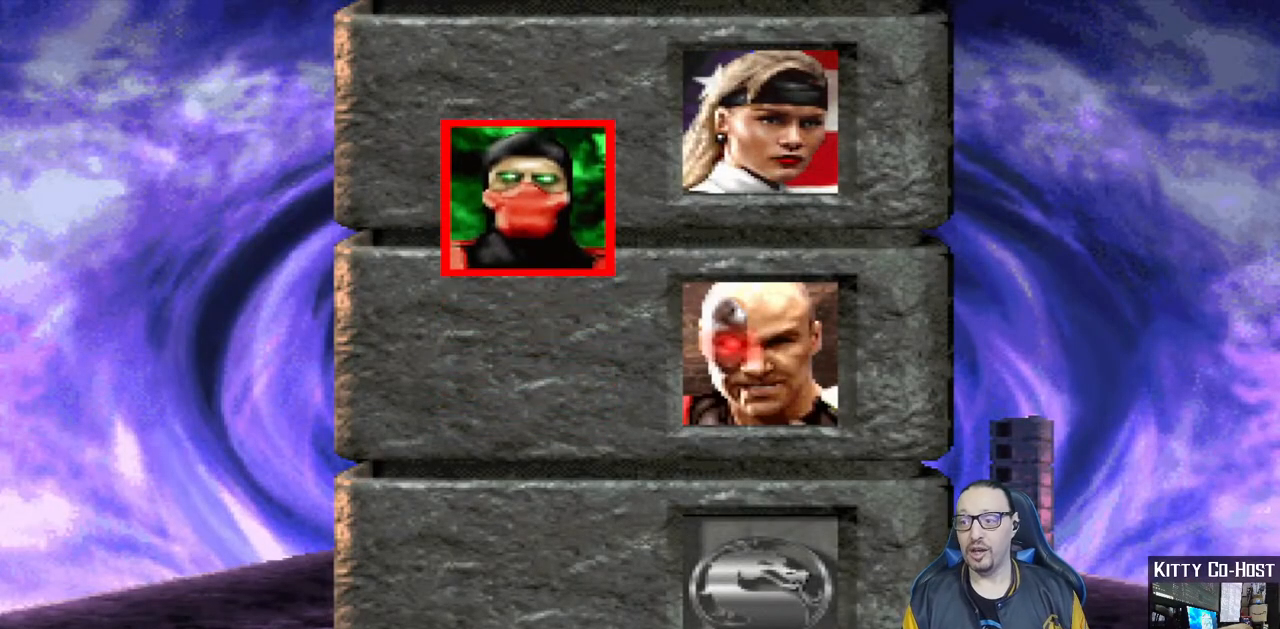
{"dt_ms": 500, "buttons": [], "left_stick": "center", "right_stick": "center", "events": []}
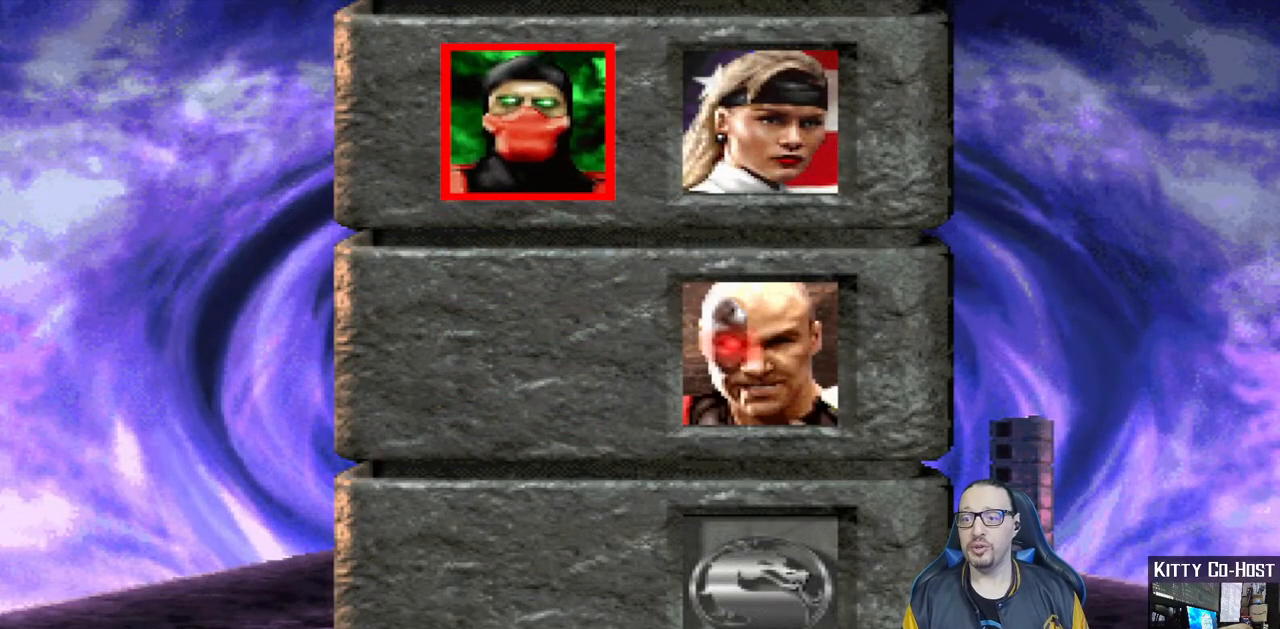
{"dt_ms": 500, "buttons": [], "left_stick": "center", "right_stick": "center", "events": []}
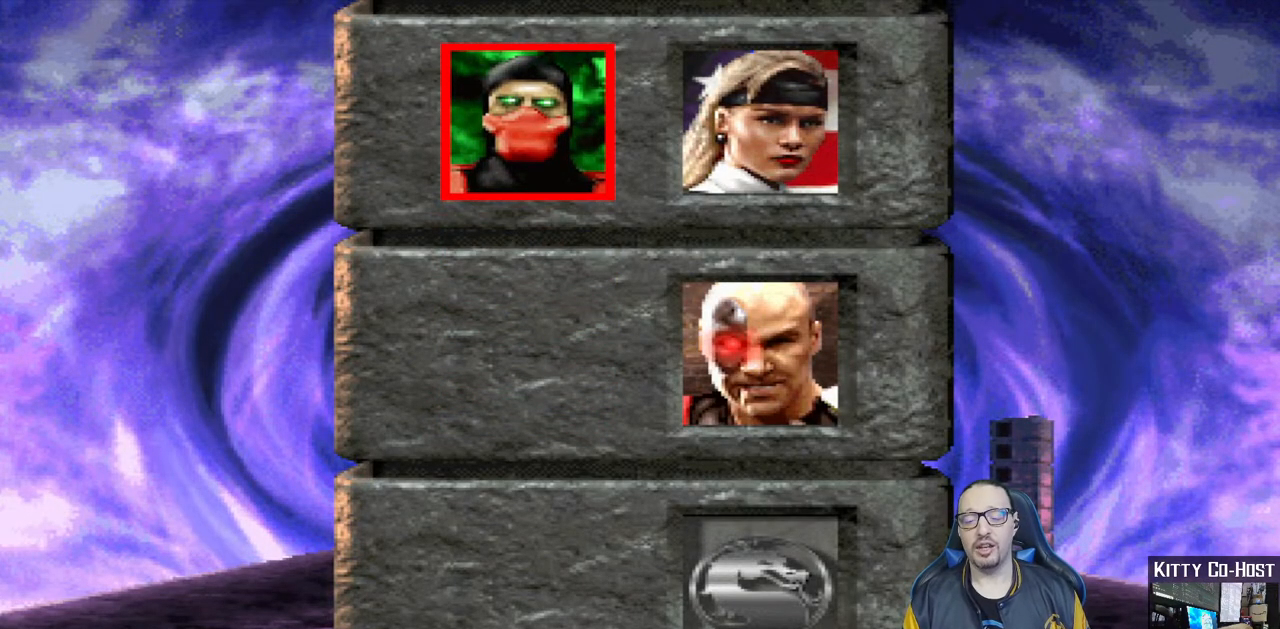
{"dt_ms": 500, "buttons": [], "left_stick": "center", "right_stick": "center", "events": []}
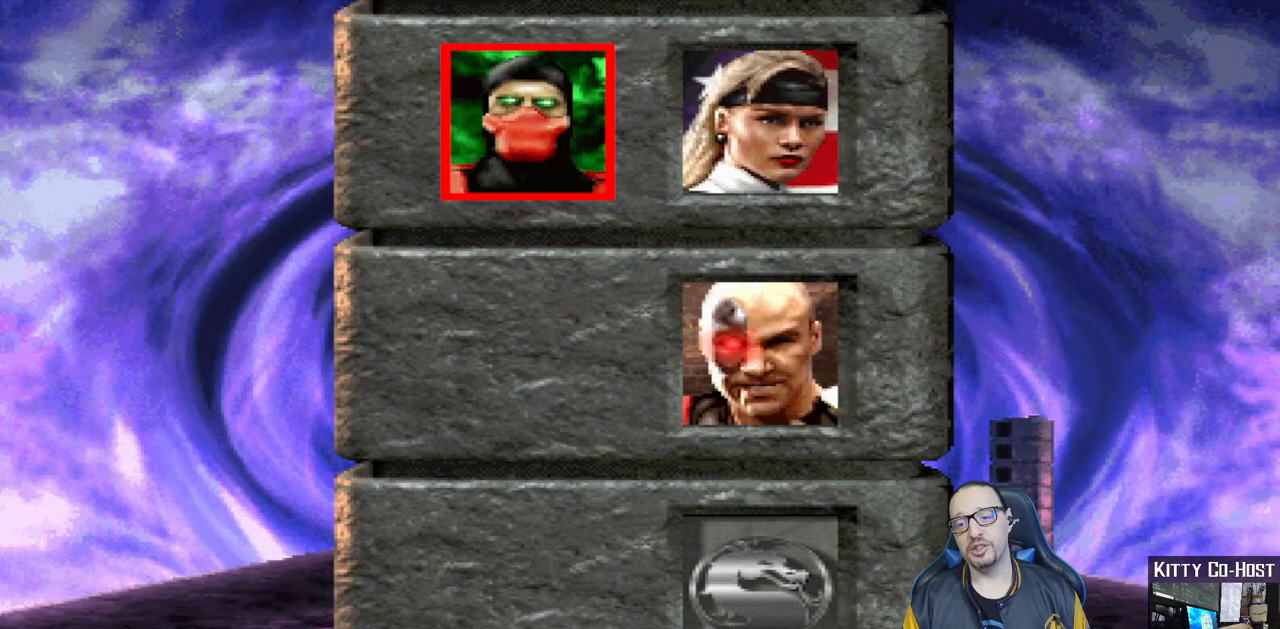
{"dt_ms": 500, "buttons": [], "left_stick": "center", "right_stick": "center", "events": []}
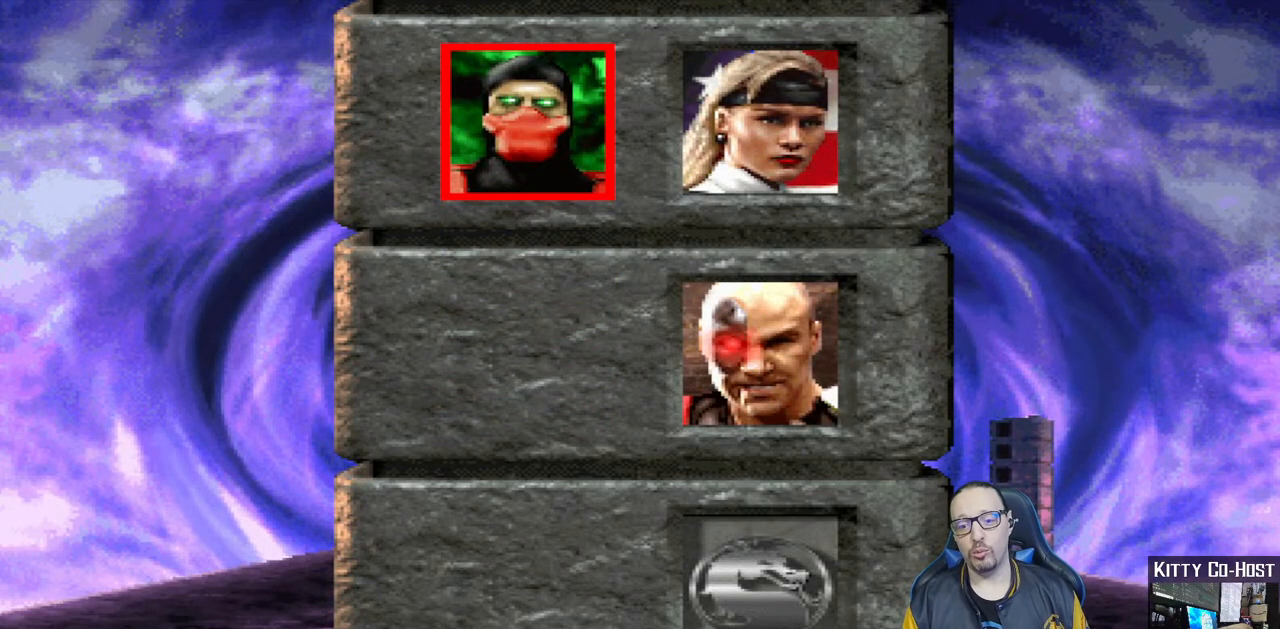
{"dt_ms": 500, "buttons": [], "left_stick": "center", "right_stick": "center", "events": []}
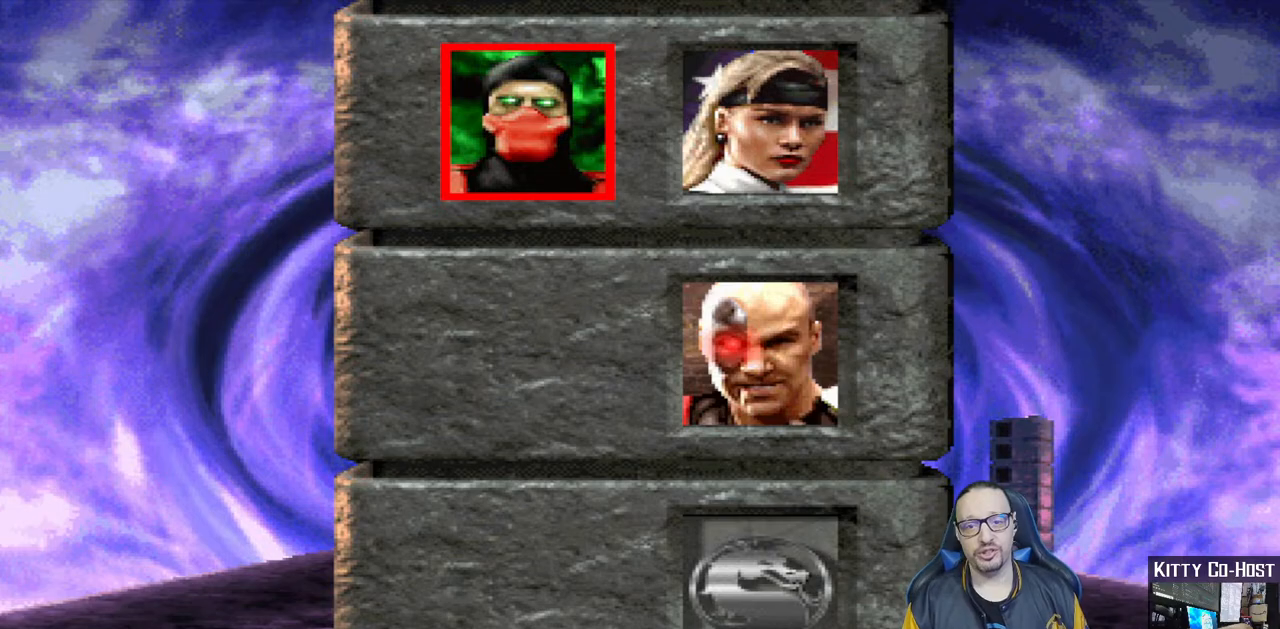
{"dt_ms": 500, "buttons": [], "left_stick": "center", "right_stick": "center", "events": [[200, "CROSS", "down"], [333, "CROSS", "up"]]}
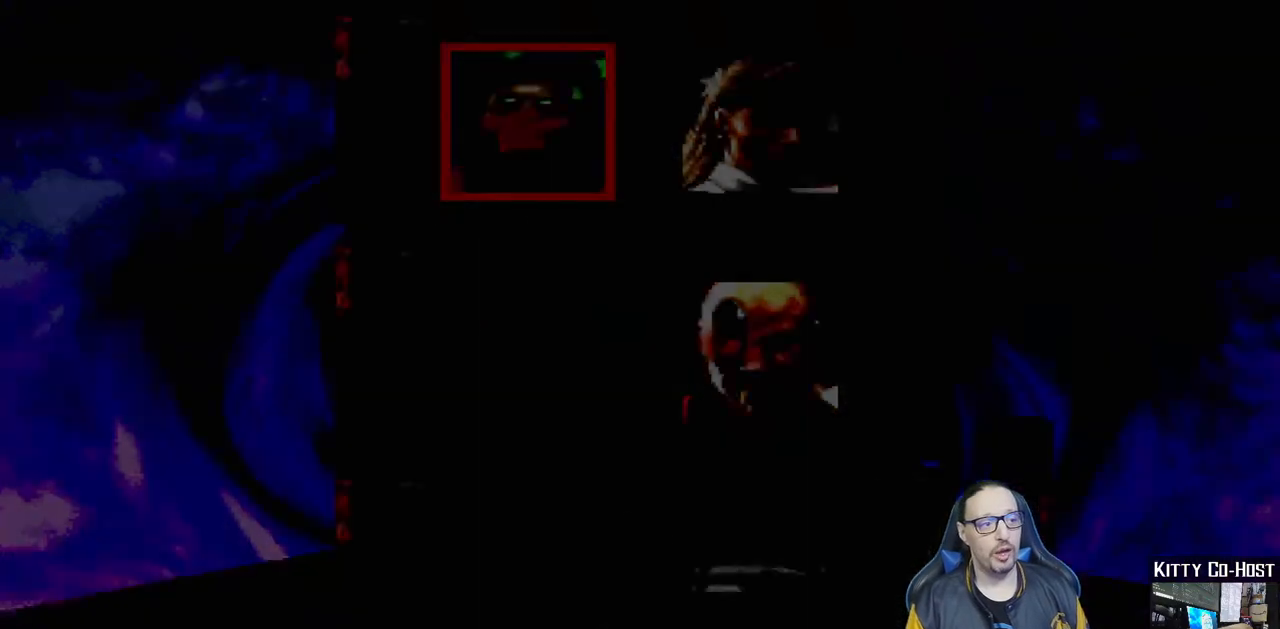
{"dt_ms": 500, "buttons": [], "left_stick": "center", "right_stick": "center", "events": []}
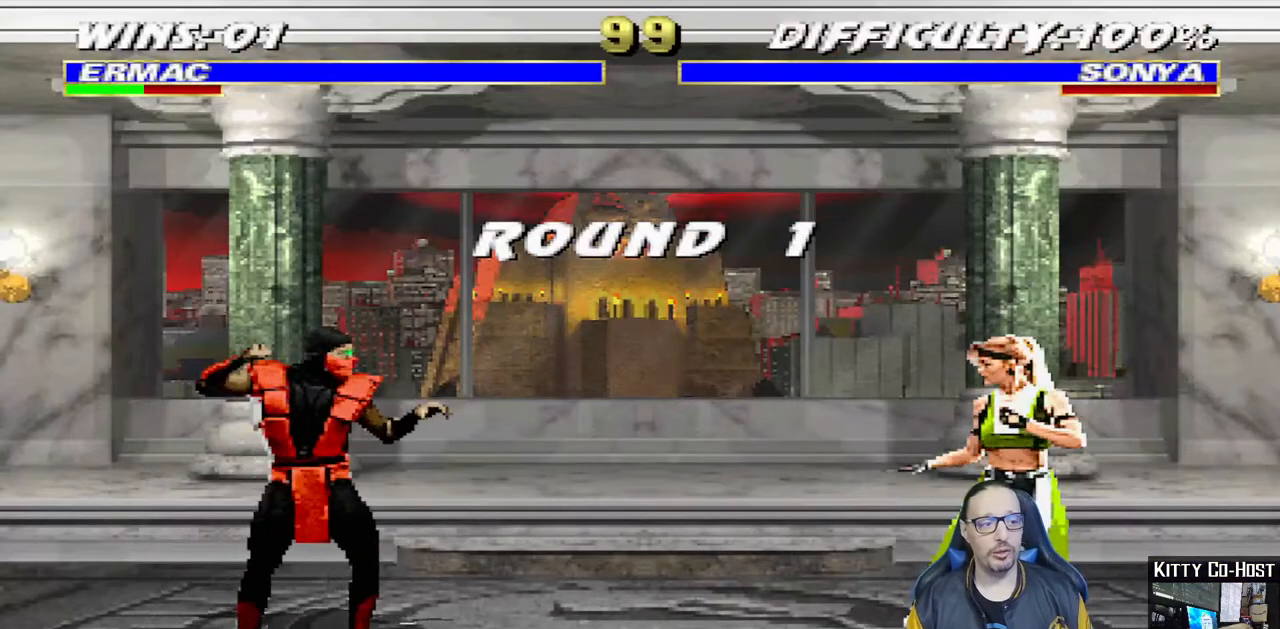
{"dt_ms": 500, "buttons": [], "left_stick": "center", "right_stick": "center", "events": []}
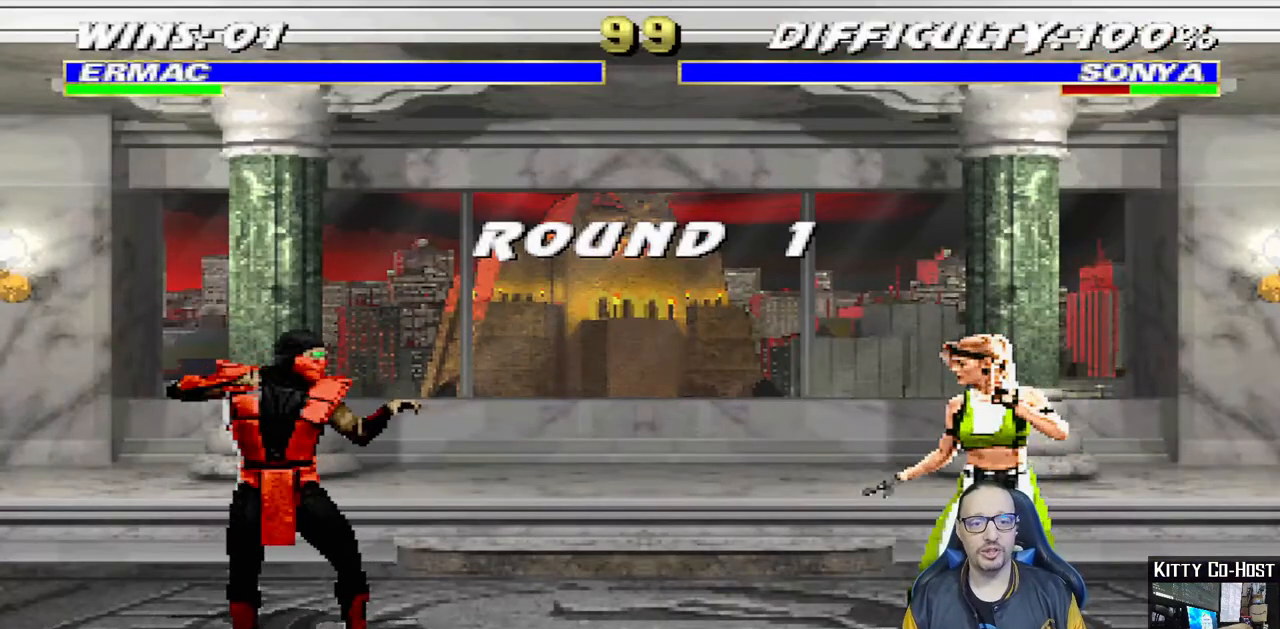
{"dt_ms": 500, "buttons": [], "left_stick": "center", "right_stick": "center", "events": []}
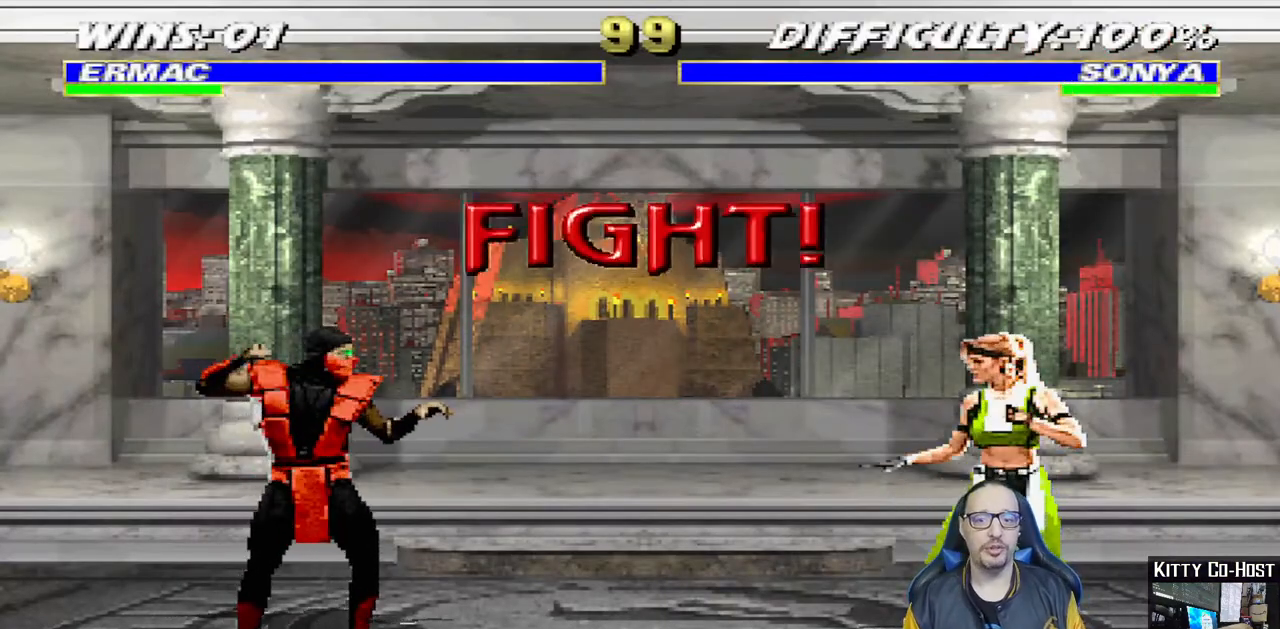
{"dt_ms": 500, "buttons": [], "left_stick": "center", "right_stick": "center", "events": []}
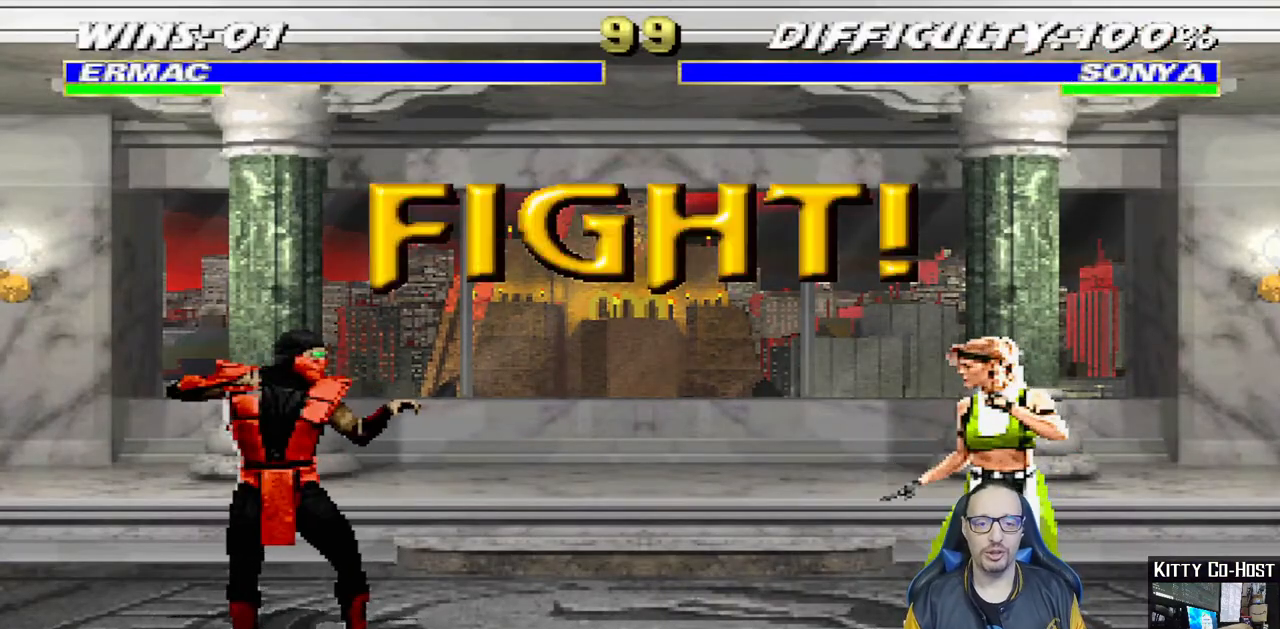
{"dt_ms": 500, "buttons": [], "left_stick": "center", "right_stick": "center", "events": []}
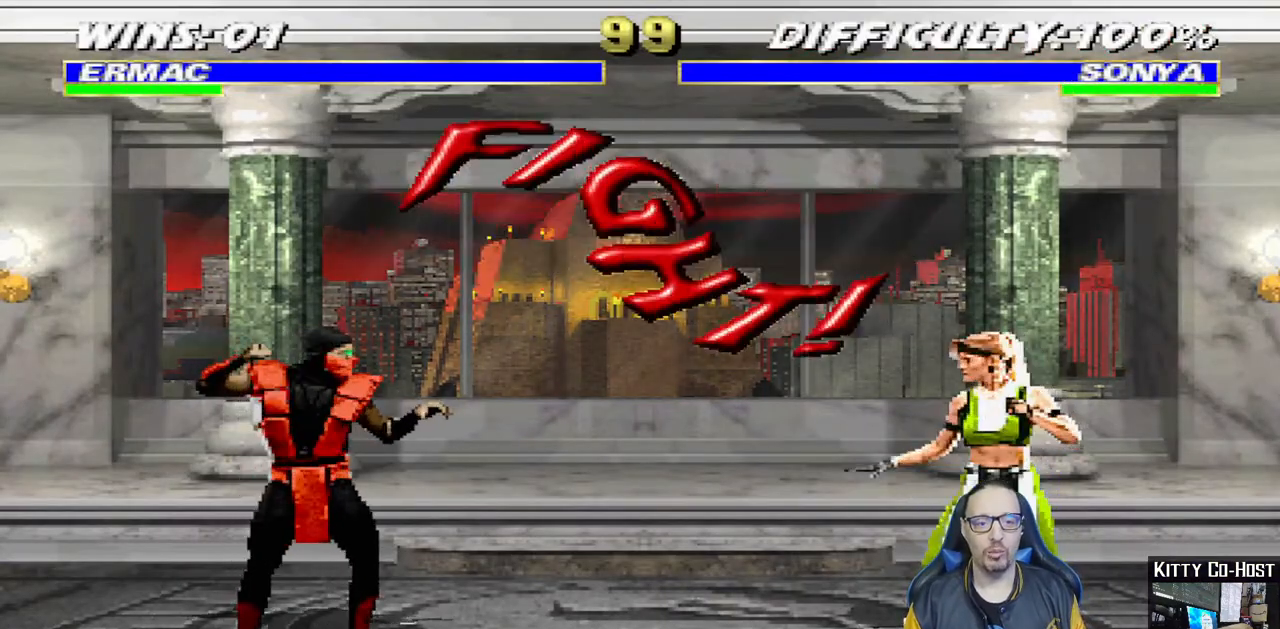
{"dt_ms": 500, "buttons": ["DPAD_UP", "DPAD_LEFT"], "left_stick": "center", "right_stick": "center", "events": [[367, "DPAD_LEFT", "down"], [383, "DPAD_UP", "down"]]}
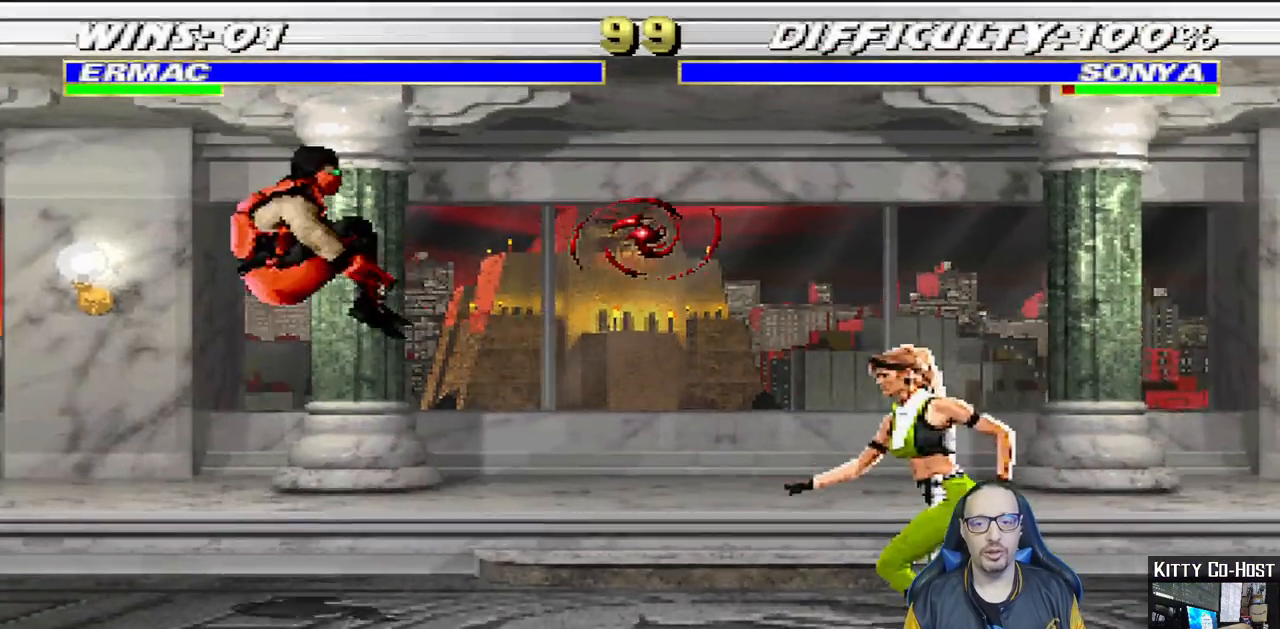
{"dt_ms": 500, "buttons": ["TRIANGLE"], "left_stick": "center", "right_stick": "center"}
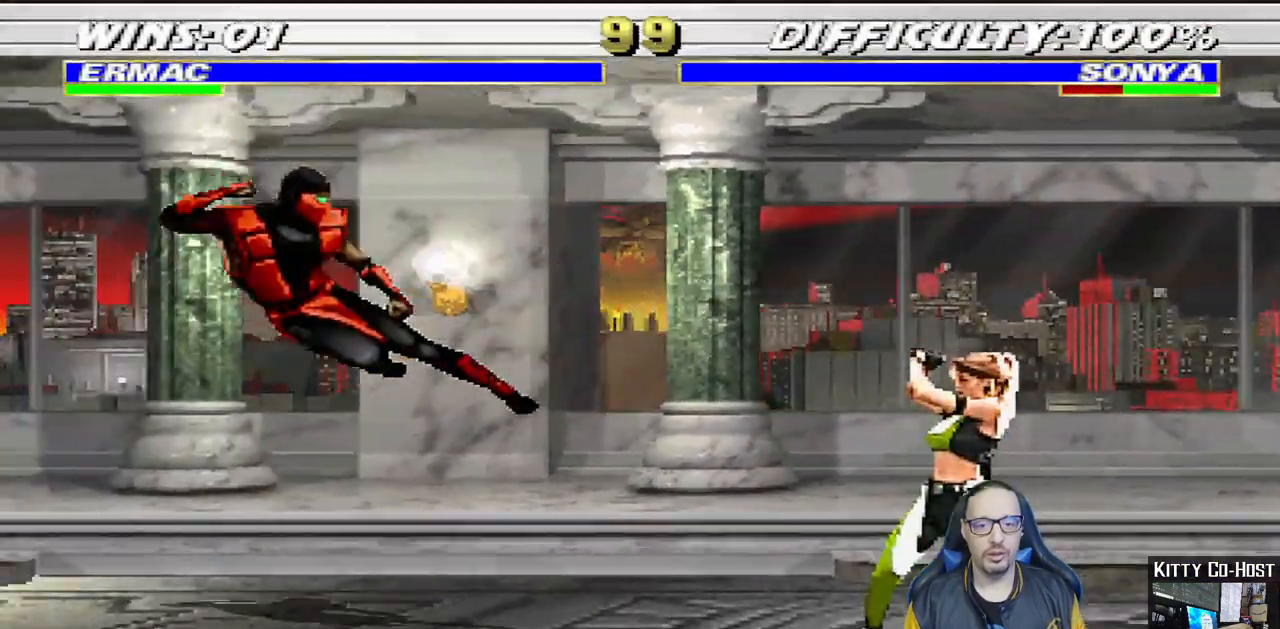
{"dt_ms": 500, "buttons": ["DPAD_UP", "DPAD_RIGHT"], "left_stick": "center", "right_stick": "center"}
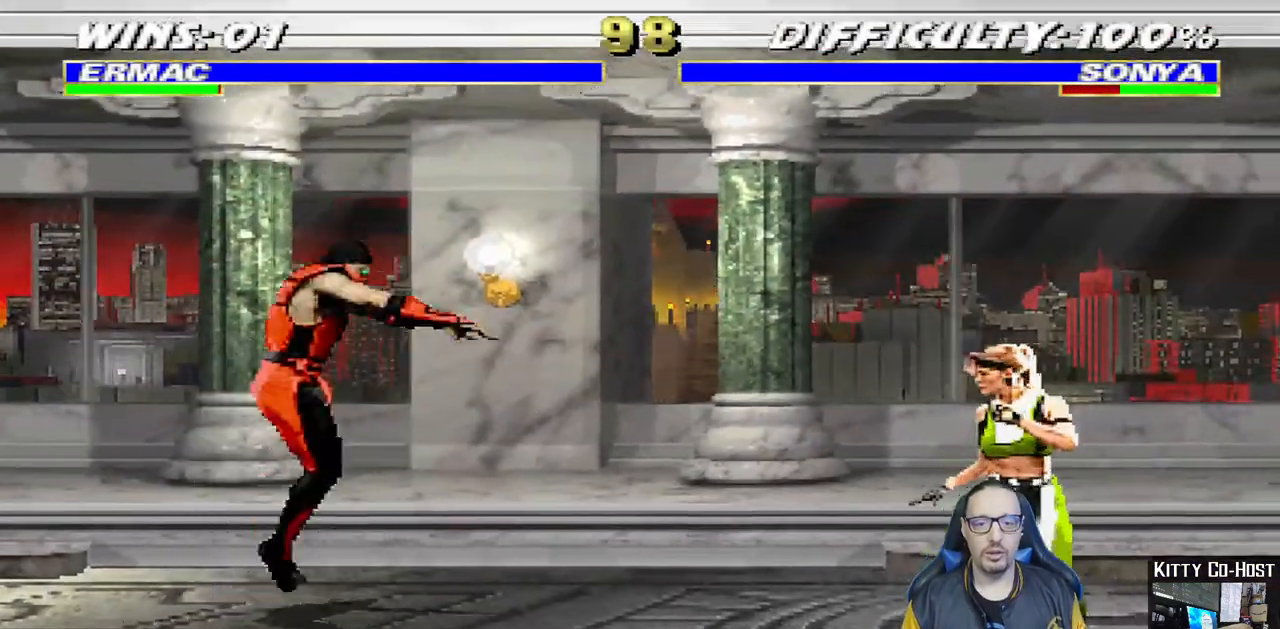
{"dt_ms": 1000, "buttons": [], "left_stick": "center", "right_stick": "center"}
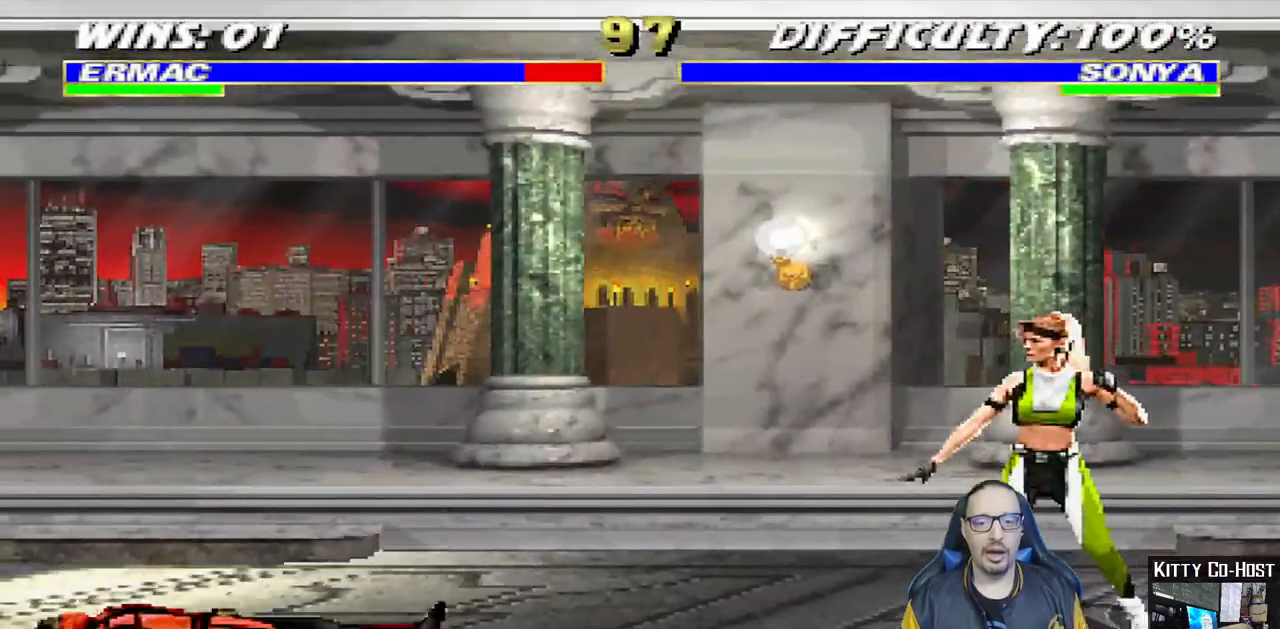
{"dt_ms": 500, "buttons": ["TRIANGLE", "DPAD_UP", "DPAD_RIGHT"], "left_stick": "center", "right_stick": "center", "events": [[267, "DPAD_RIGHT", "down"], [333, "DPAD_UP", "down"], [433, "TRIANGLE", "down"]]}
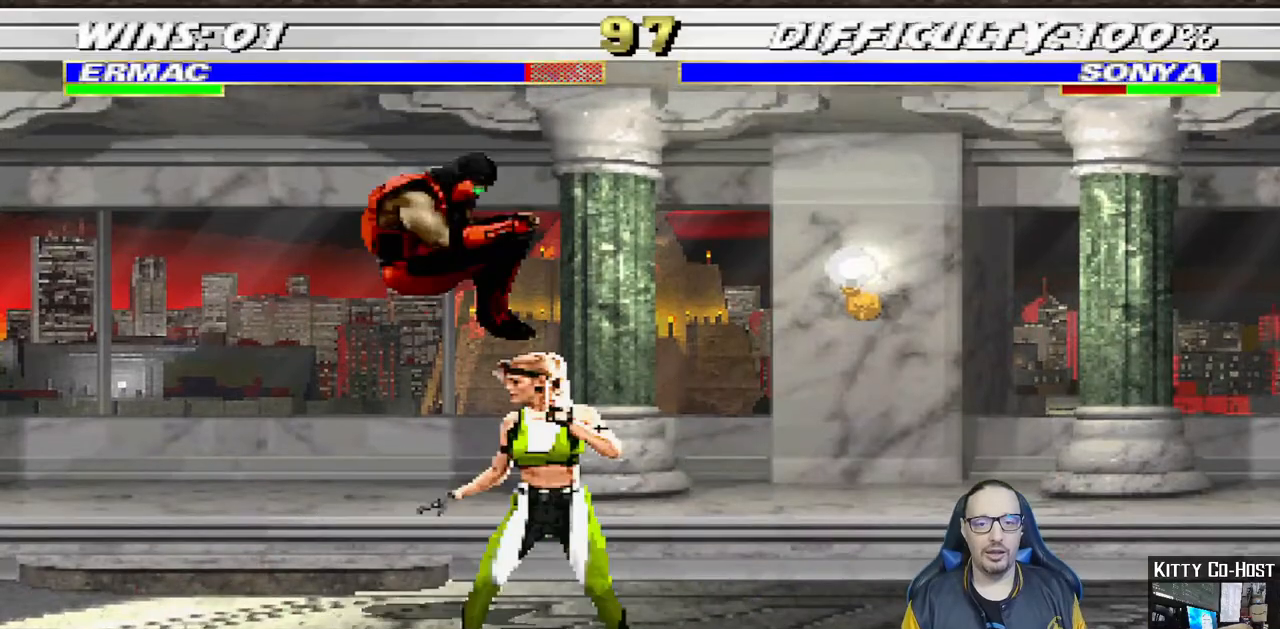
{"dt_ms": 500, "buttons": [], "left_stick": "center", "right_stick": "center", "events": [[50, "DPAD_RIGHT", "up"], [50, "DPAD_UP", "up"], [50, "TRIANGLE", "up"], [100, "TRIANGLE", "down"], [267, "TRIANGLE", "up"]]}
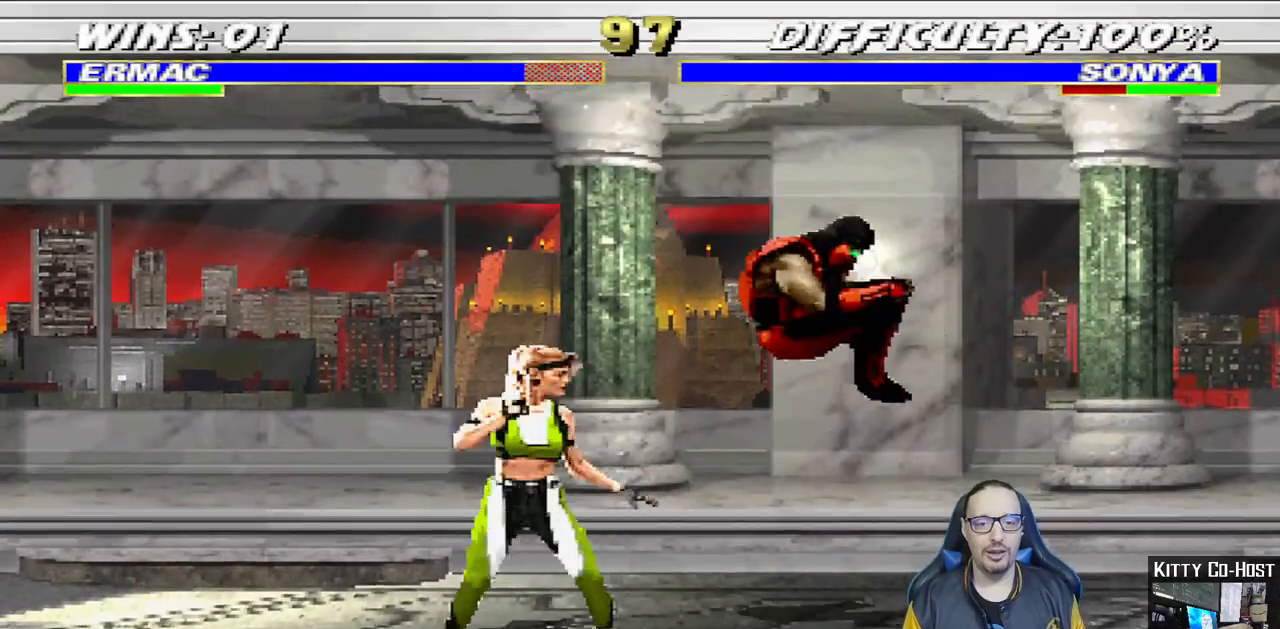
{"dt_ms": 500, "buttons": [], "left_stick": "center", "right_stick": "center", "events": [[50, "DPAD_RIGHT", "down"], [83, "DPAD_DOWN", "down"], [417, "DPAD_DOWN", "up"], [500, "DPAD_RIGHT", "up"]]}
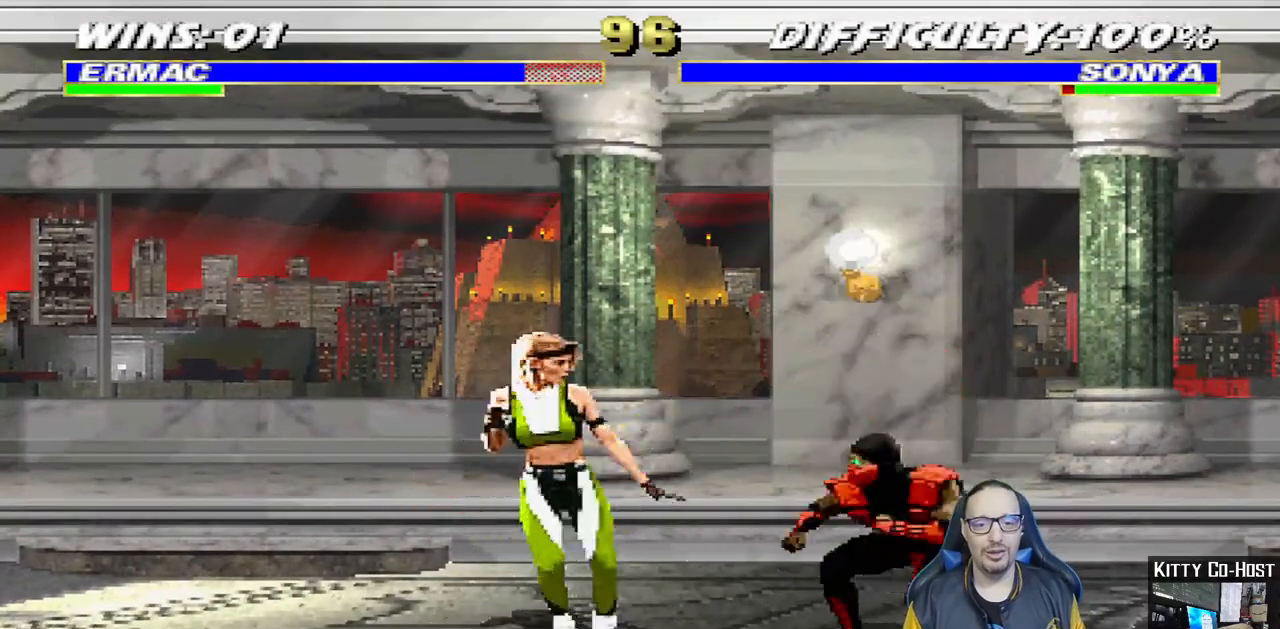
{"dt_ms": 500, "buttons": ["TRIANGLE"], "left_stick": "center", "right_stick": "center", "events": [[100, "DPAD_RIGHT", "down"], [100, "DPAD_UP", "down"], [250, "TRIANGLE", "down"], [433, "DPAD_UP", "up"], [450, "DPAD_RIGHT", "up"]]}
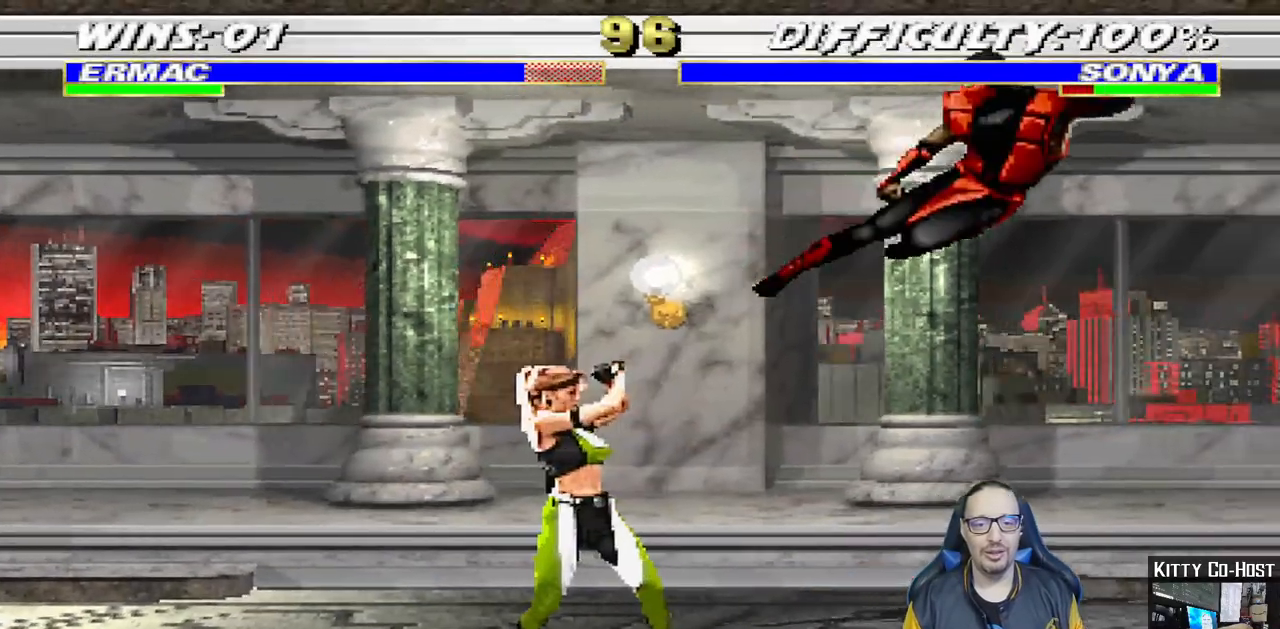
{"dt_ms": 500, "buttons": [], "left_stick": "center", "right_stick": "center", "events": [[100, "TRIANGLE", "up"], [200, "DPAD_RIGHT", "down"], [467, "DPAD_RIGHT", "up"]]}
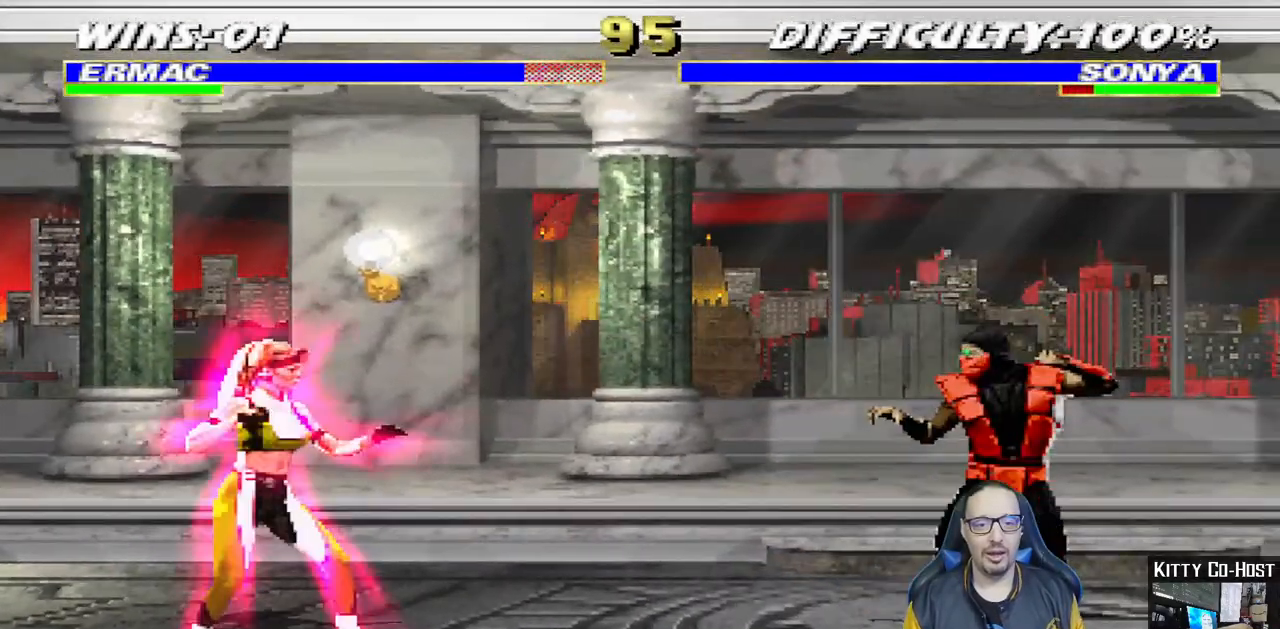
{"dt_ms": 500, "buttons": ["DPAD_DOWN", "DPAD_RIGHT"], "left_stick": "center", "right_stick": "center", "events": [[133, "DPAD_DOWN", "down"], [133, "DPAD_RIGHT", "down"]]}
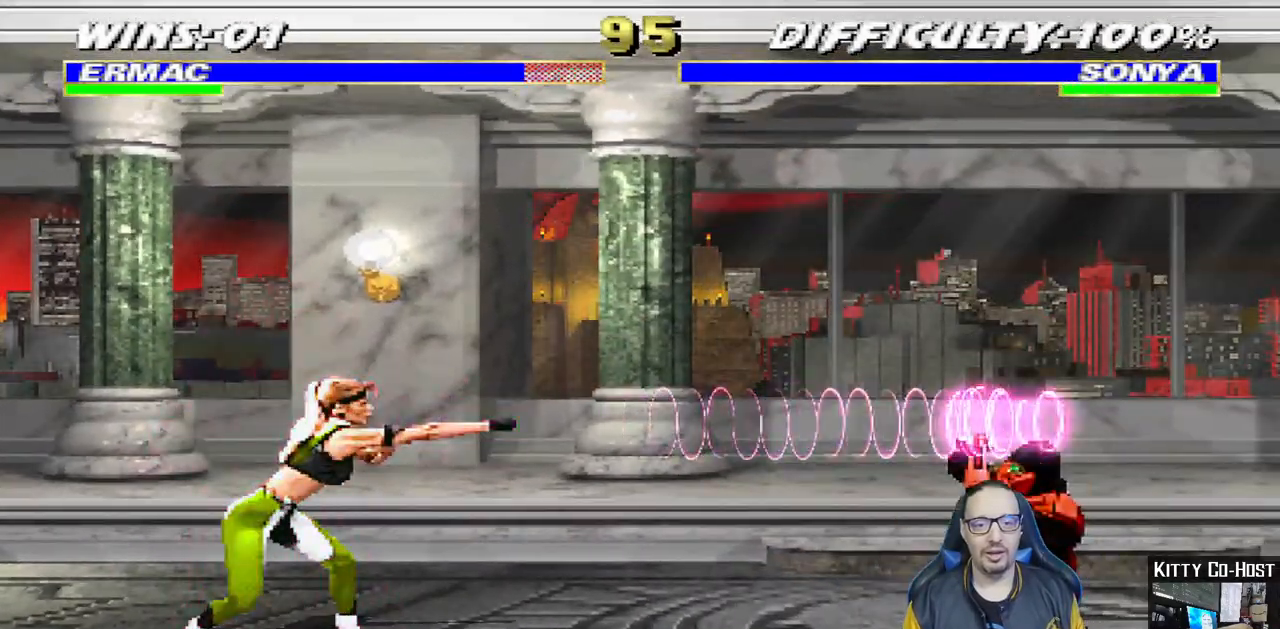
{"dt_ms": 500, "buttons": [], "left_stick": "center", "right_stick": "center", "events": [[150, "DPAD_DOWN", "up"], [167, "DPAD_RIGHT", "up"]]}
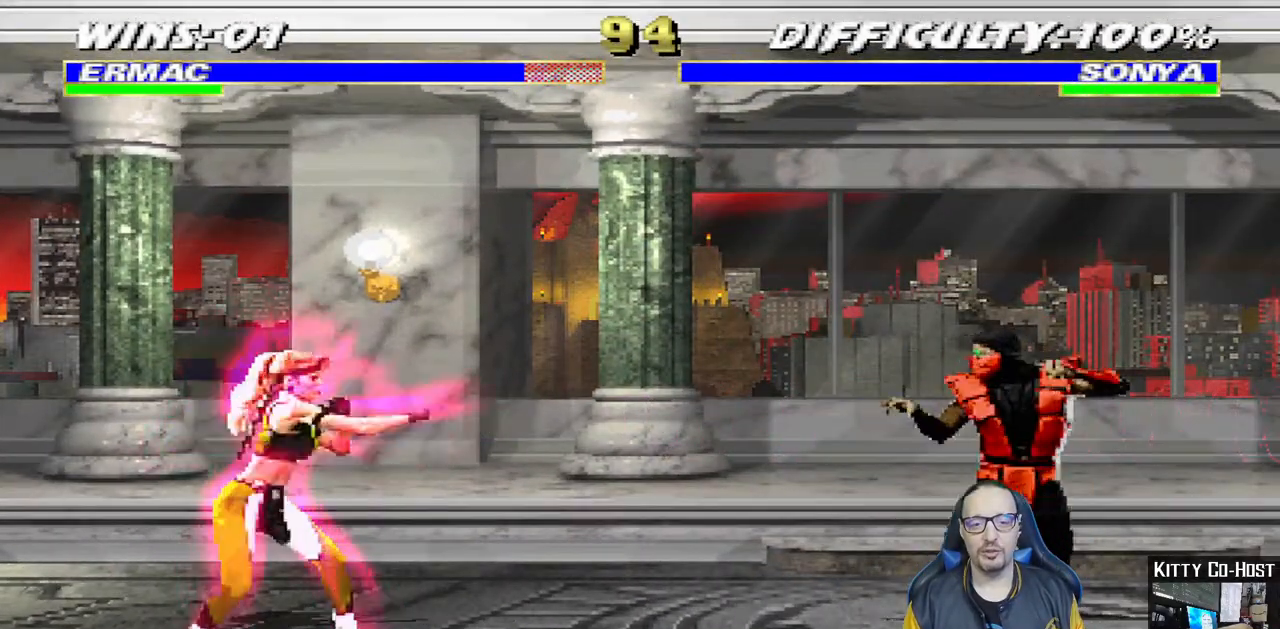
{"dt_ms": 500, "buttons": ["DPAD_UP", "DPAD_LEFT"], "left_stick": "center", "right_stick": "center", "events": [[150, "DPAD_LEFT", "down"], [167, "DPAD_UP", "down"]]}
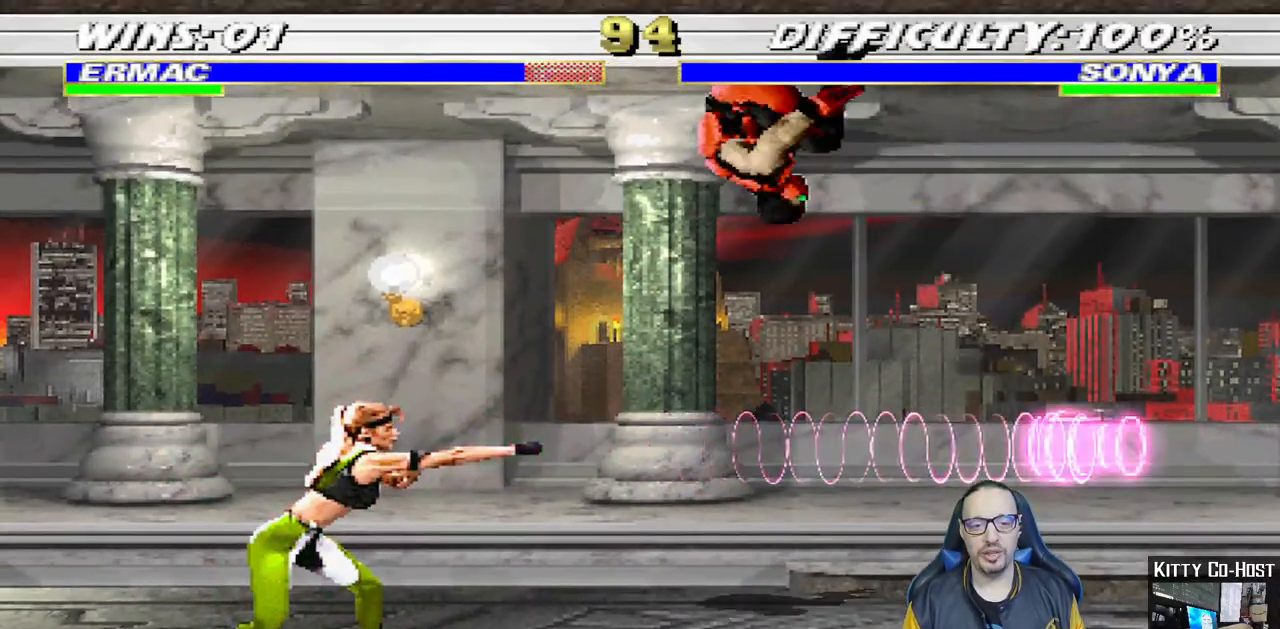
{"dt_ms": 500, "buttons": [], "left_stick": "center", "right_stick": "center", "events": [[117, "DPAD_UP", "up"], [133, "SQUARE", "down"], [167, "DPAD_LEFT", "up"], [233, "SQUARE", "up"], [333, "TRIANGLE", "down"], [433, "TRIANGLE", "up"]]}
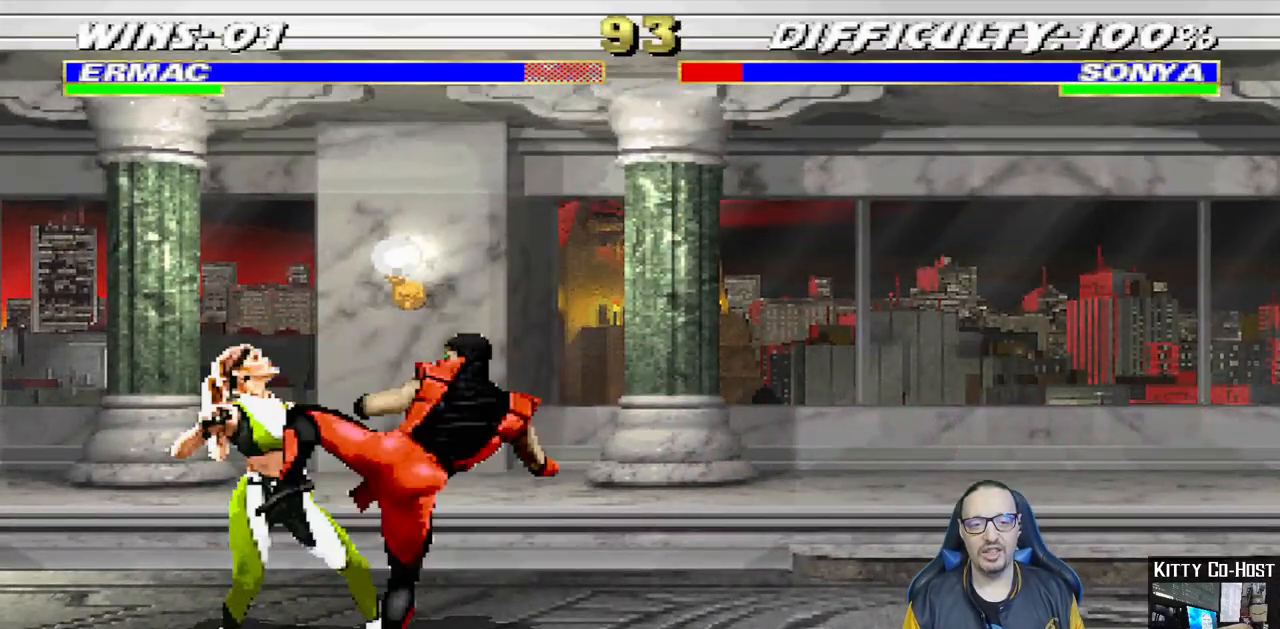
{"dt_ms": 500, "buttons": [], "left_stick": "center", "right_stick": "center", "events": [[50, "CROSS", "down"], [150, "CROSS", "up"], [200, "CROSS", "down"], [417, "CROSS", "up"]]}
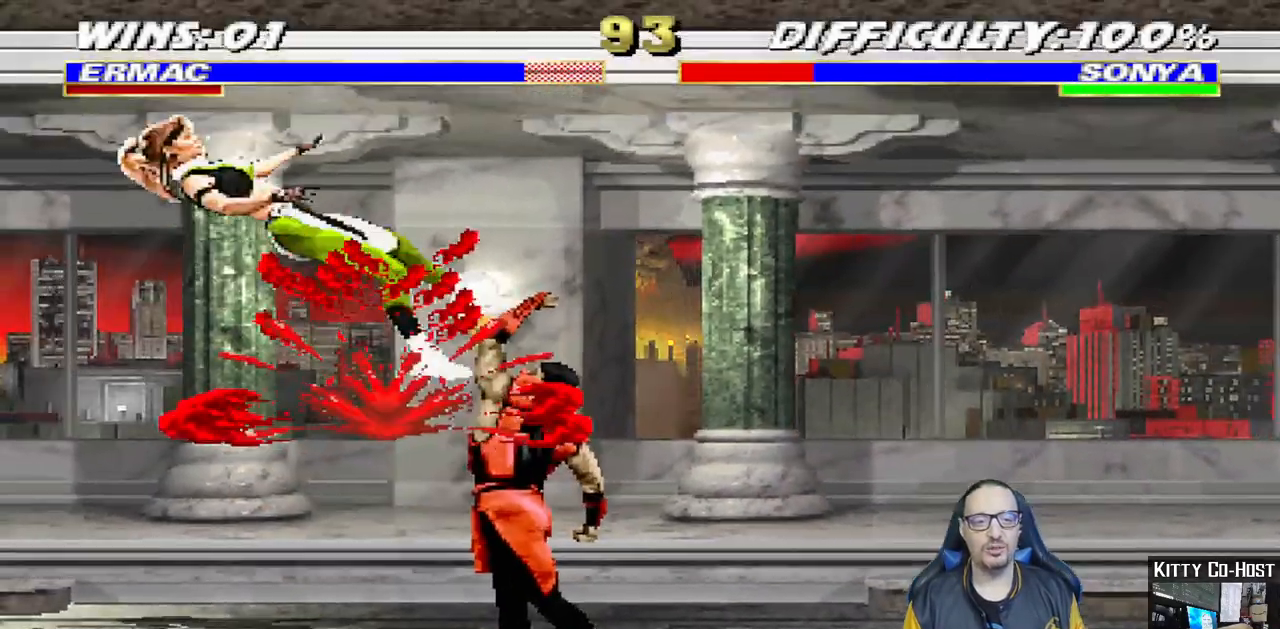
{"dt_ms": 500, "buttons": ["TRIANGLE"], "left_stick": "center", "right_stick": "center"}
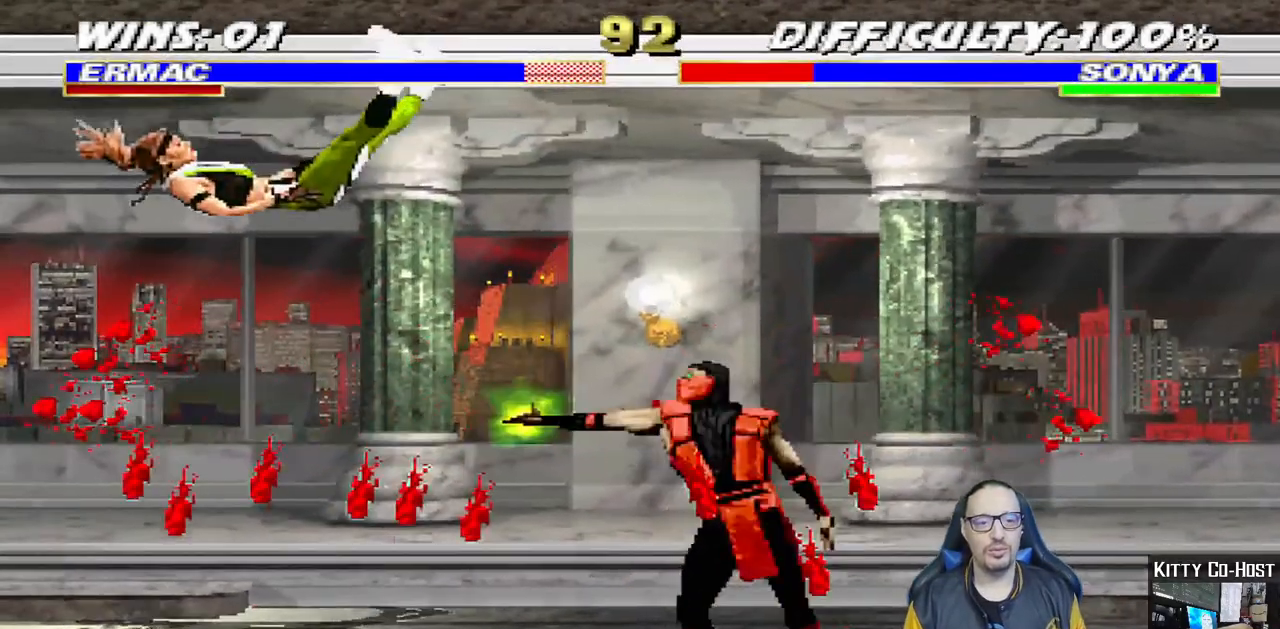
{"dt_ms": 500, "buttons": [], "left_stick": "center", "right_stick": "center", "events": [[33, "TRIANGLE", "up"], [83, "TRIANGLE", "down"], [300, "TRIANGLE", "up"]]}